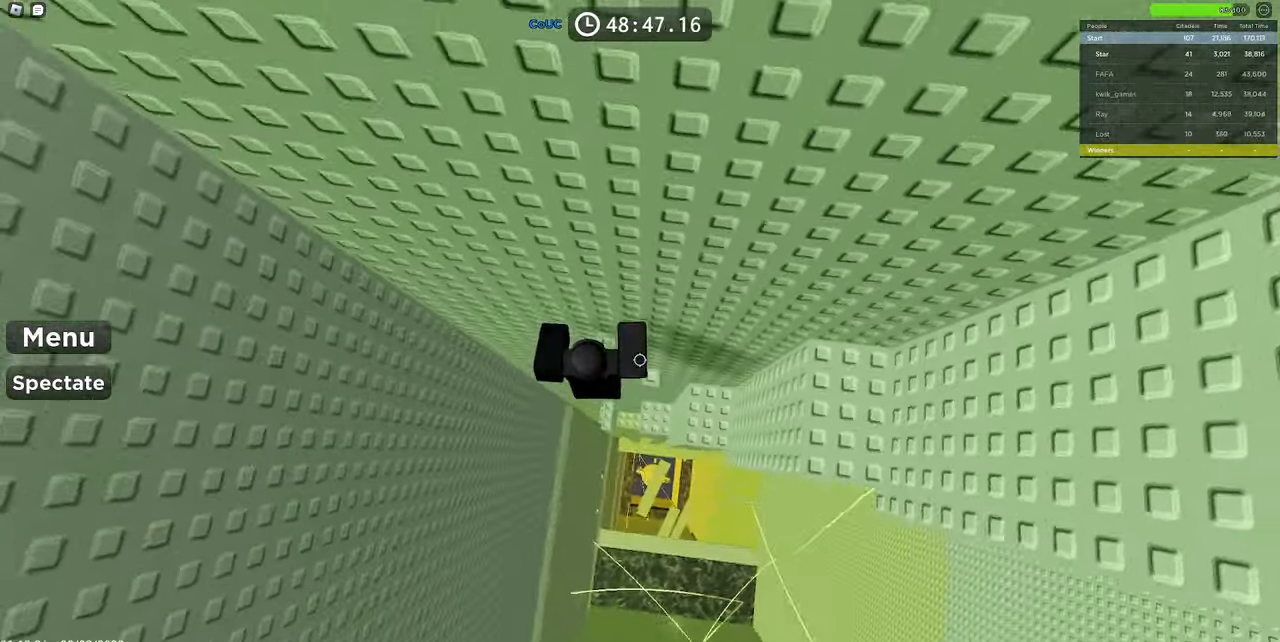
Gameplay with keyboard and mouse; each line is a JSON object with the keys and mouse buttons held at the frame after it. "events" lists presses ("down") and releases ("up") of "1", "2", "3", "4", "5", "a", "alt", "c", "caps_lock", "ctrl", "d", "e", "f", "g", "q", "r", "s", "shift", "space", "t", "tab", "v", "w", "x", "z", "mouse_left", "mouse_wheel" and "mouse_right" between this image and that frame as [ms after this image, input, new state], when the widget could be followed in between. "mouse_left", "mouse_wheel", "mouse_right" = the "left", "wheel", "right" buttons of the "mouse" list. No other keys are recorded. "wheel" means that the mouse wheel is clicked or scrolled. Mouse movement is not recorded.
{"keys": ["d", "space"], "mouse": [], "events": [[100, "d", "down"], [133, "w", "up"], [233, "space", "down"], [283, "mouse_right", "up"]]}
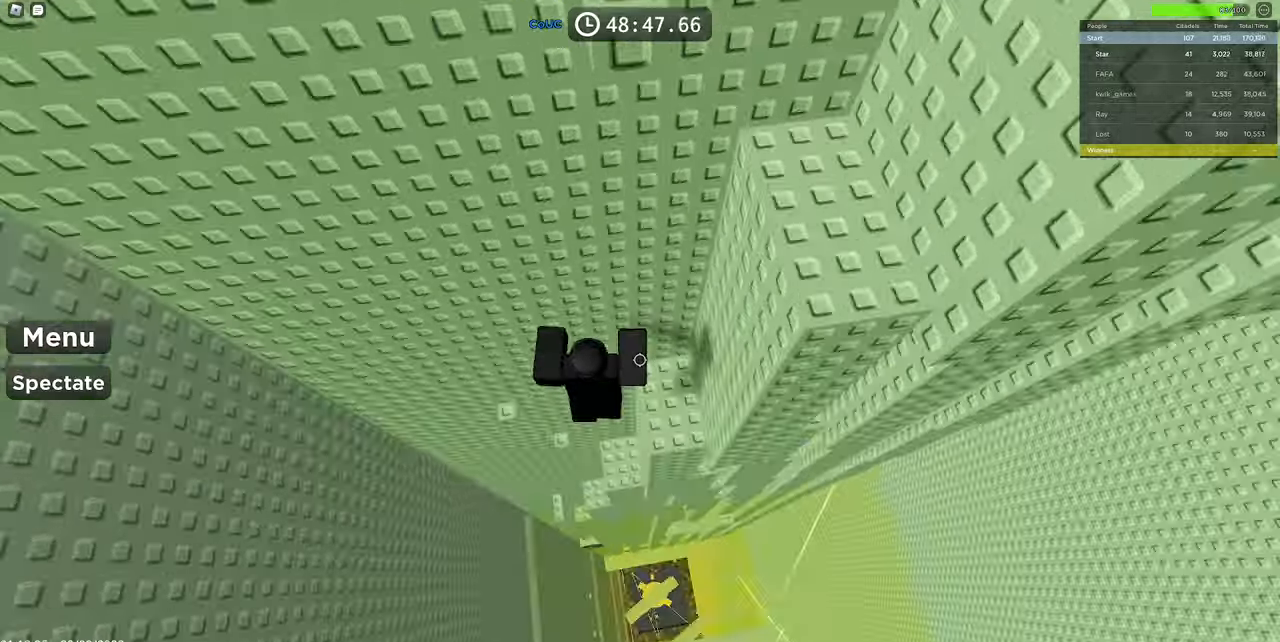
{"keys": ["d"], "mouse": ["right"], "events": [[16, "space", "up"], [250, "d", "up"], [250, "mouse_right", "down"], [433, "d", "down"]]}
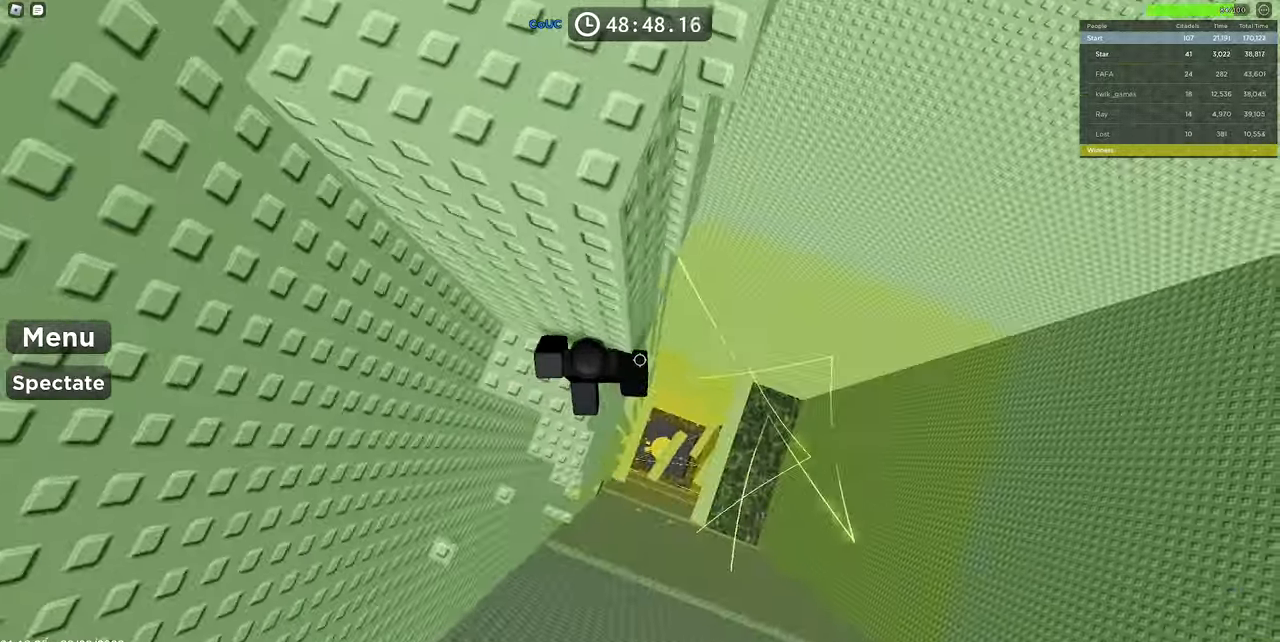
{"keys": ["d"], "mouse": ["right"], "events": [[83, "space", "down"], [266, "space", "up"]]}
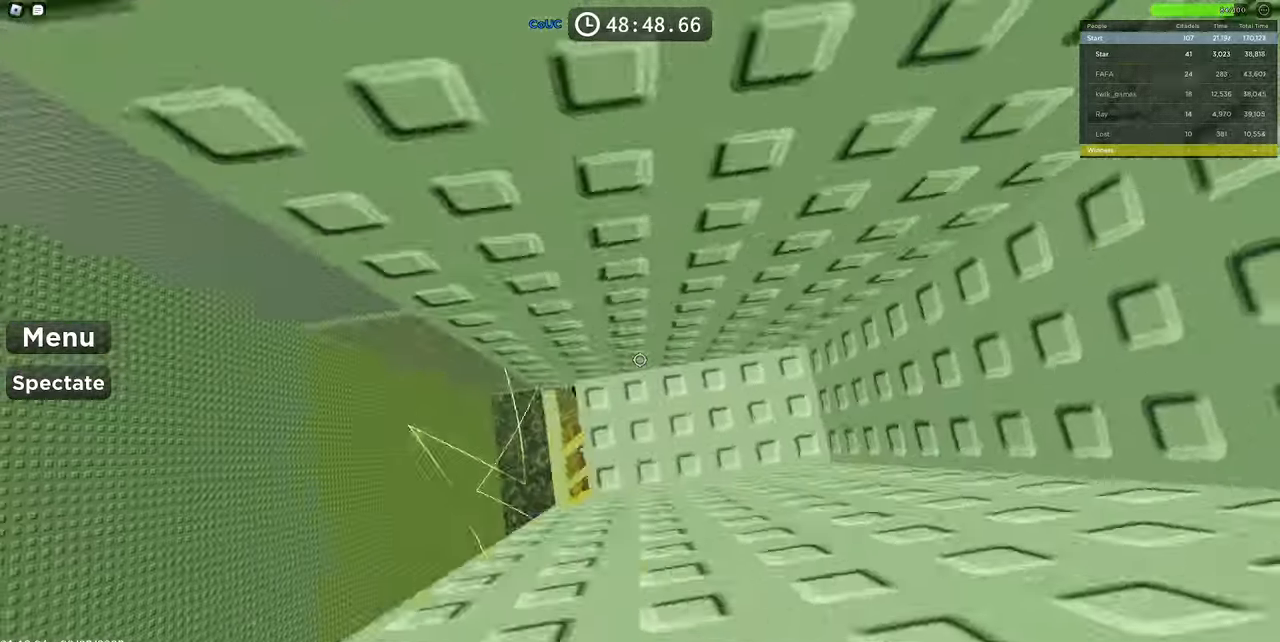
{"keys": [], "mouse": ["right"], "events": [[133, "d", "up"]]}
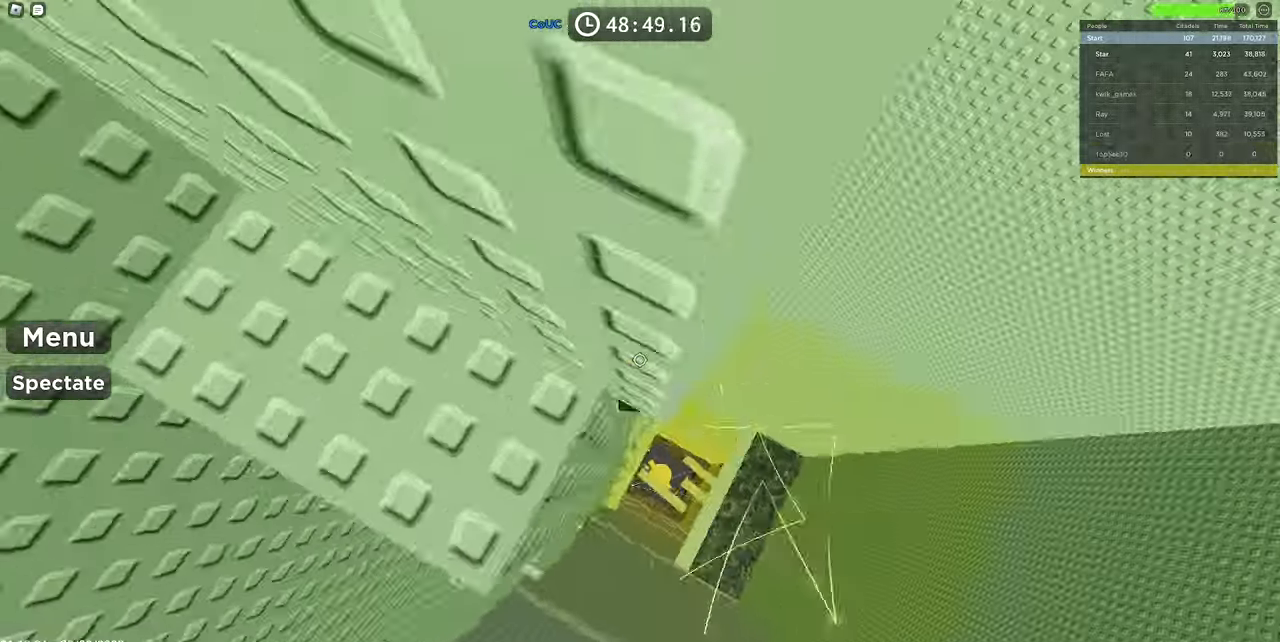
{"keys": ["d"], "mouse": ["right"], "events": [[16, "d", "down"], [200, "space", "down"], [383, "space", "up"]]}
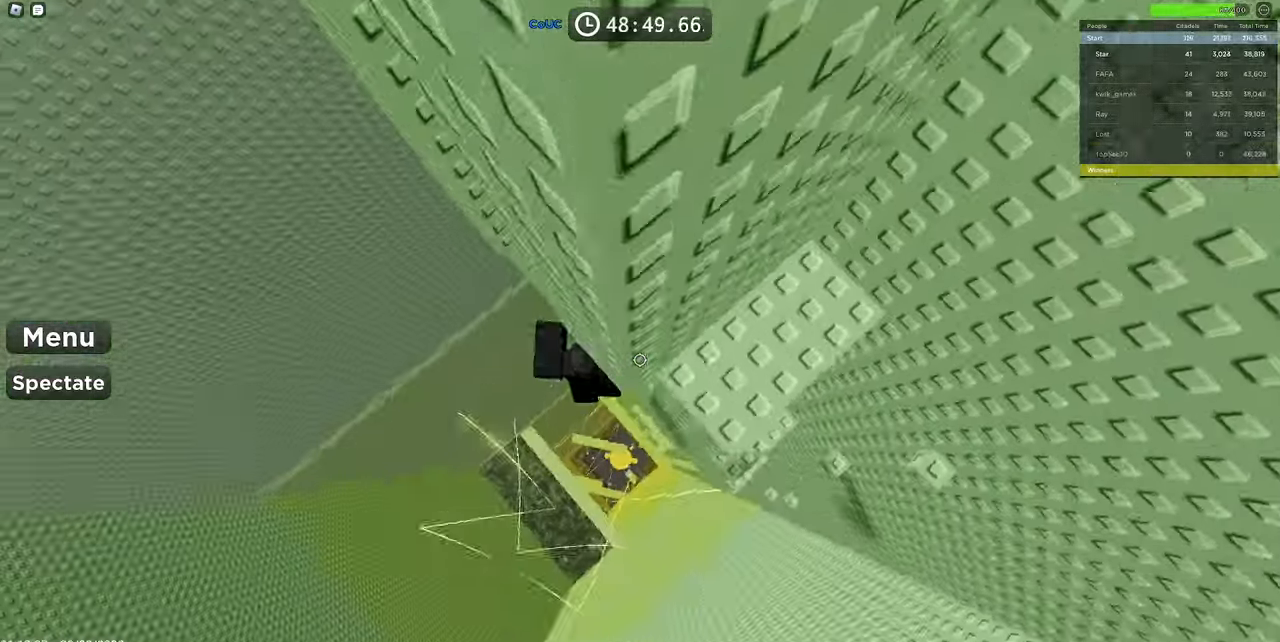
{"keys": ["d"], "mouse": ["right"], "events": [[233, "d", "up"], [500, "d", "down"]]}
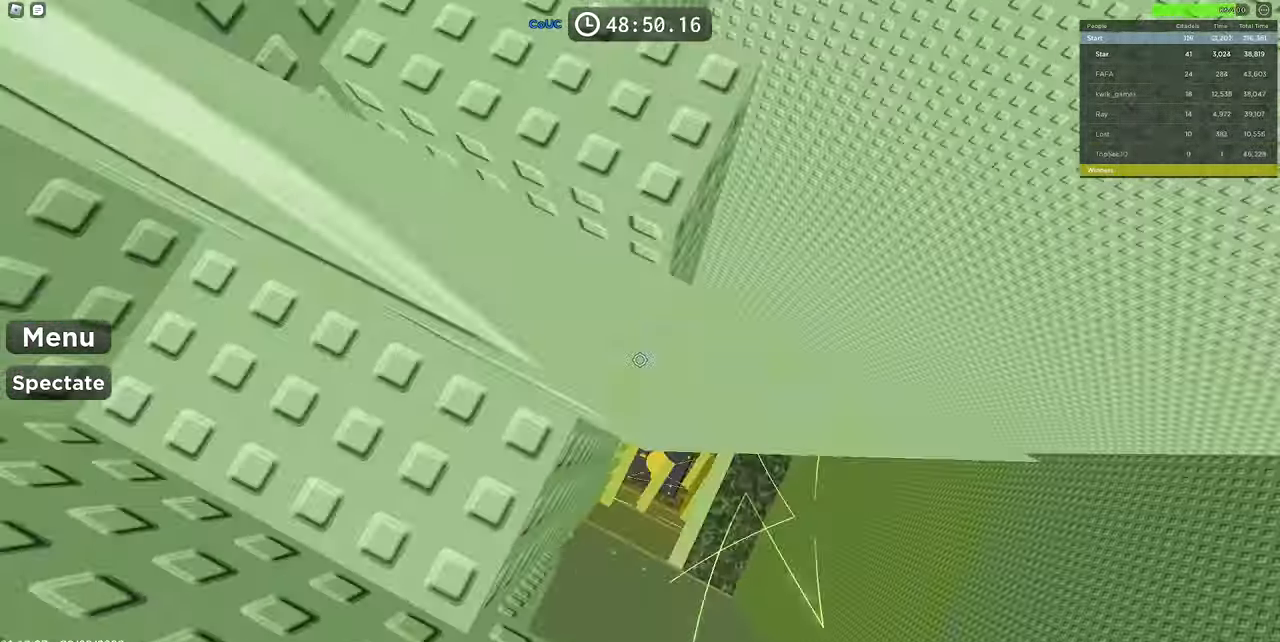
{"keys": ["d", "space"], "mouse": ["right"], "events": [[200, "space", "down"]]}
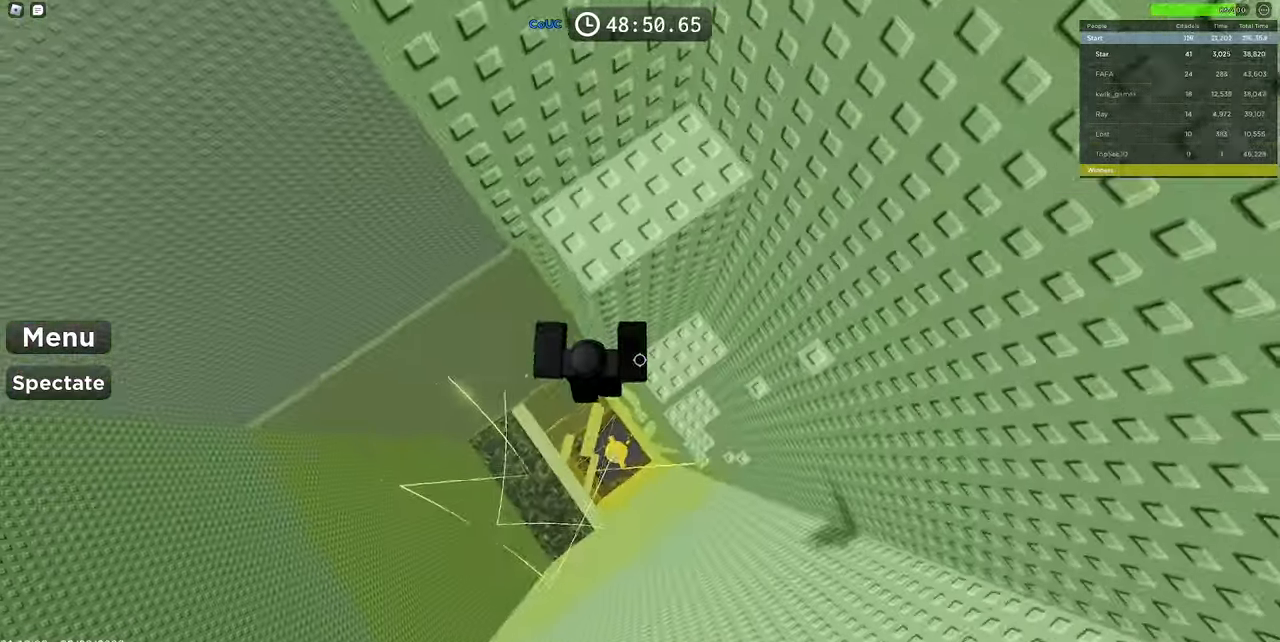
{"keys": ["d", "space"], "mouse": ["right"], "events": [[16, "space", "up"], [16, "w", "down"], [200, "d", "up"], [250, "w", "up"], [300, "d", "down"], [433, "space", "down"]]}
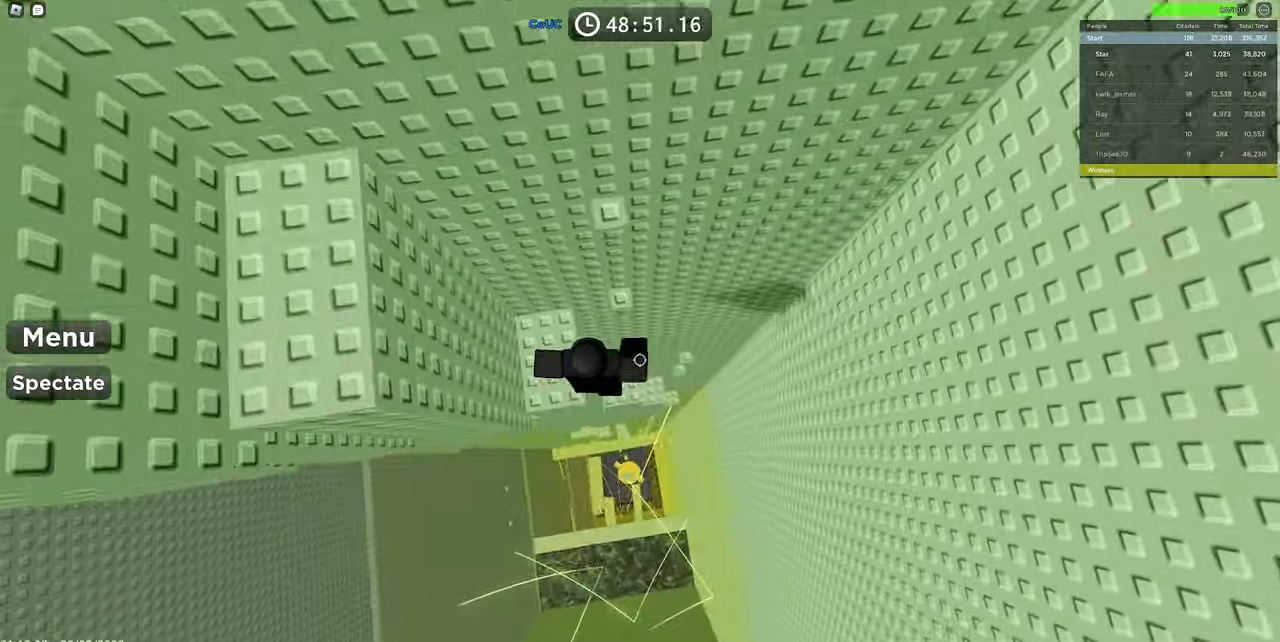
{"keys": ["s"], "mouse": ["right"], "events": [[33, "d", "up"], [83, "space", "up"], [133, "w", "down"], [450, "w", "up"], [500, "s", "down"]]}
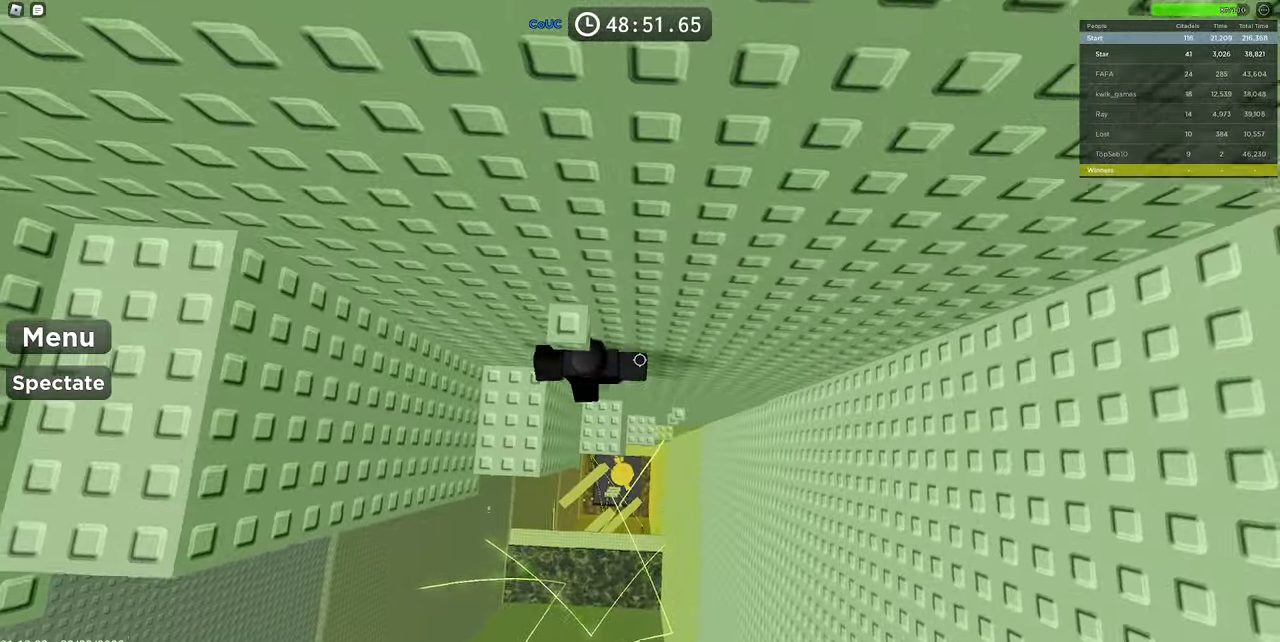
{"keys": ["a", "w"], "mouse": ["right"], "events": [[100, "space", "down"], [100, "w", "down"], [183, "s", "up"], [366, "space", "up"], [466, "a", "down"]]}
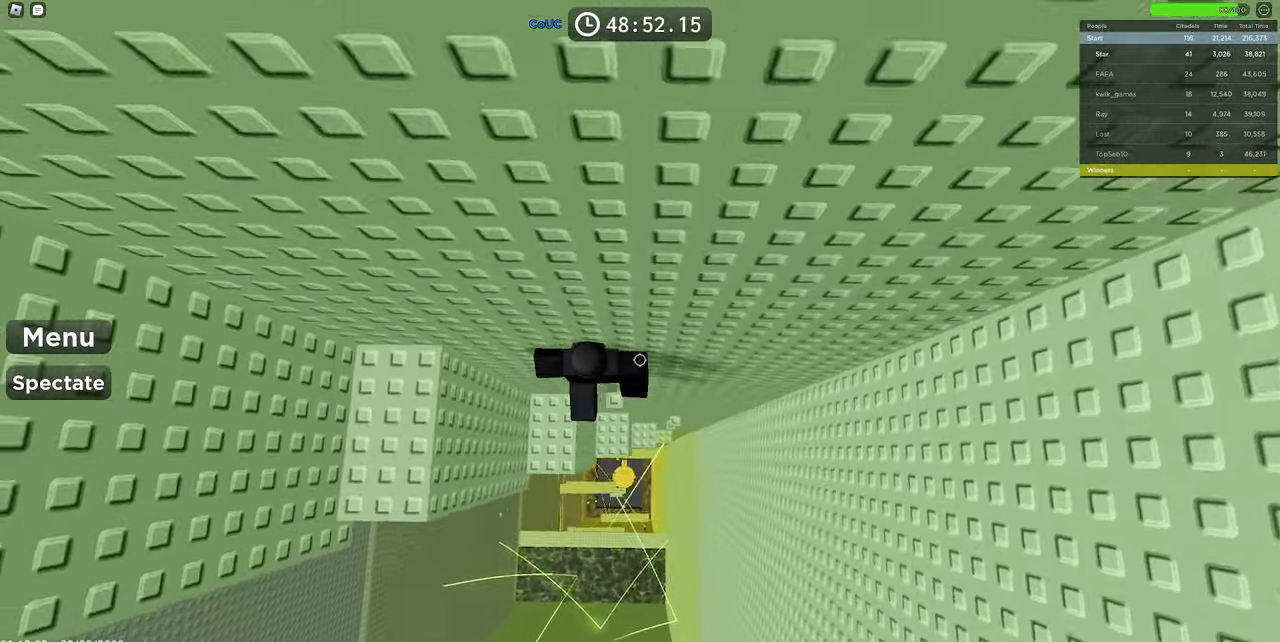
{"keys": [], "mouse": ["right"], "events": [[66, "w", "up"], [117, "space", "down"], [400, "s", "down"], [450, "space", "up"], [500, "a", "up"], [500, "s", "up"]]}
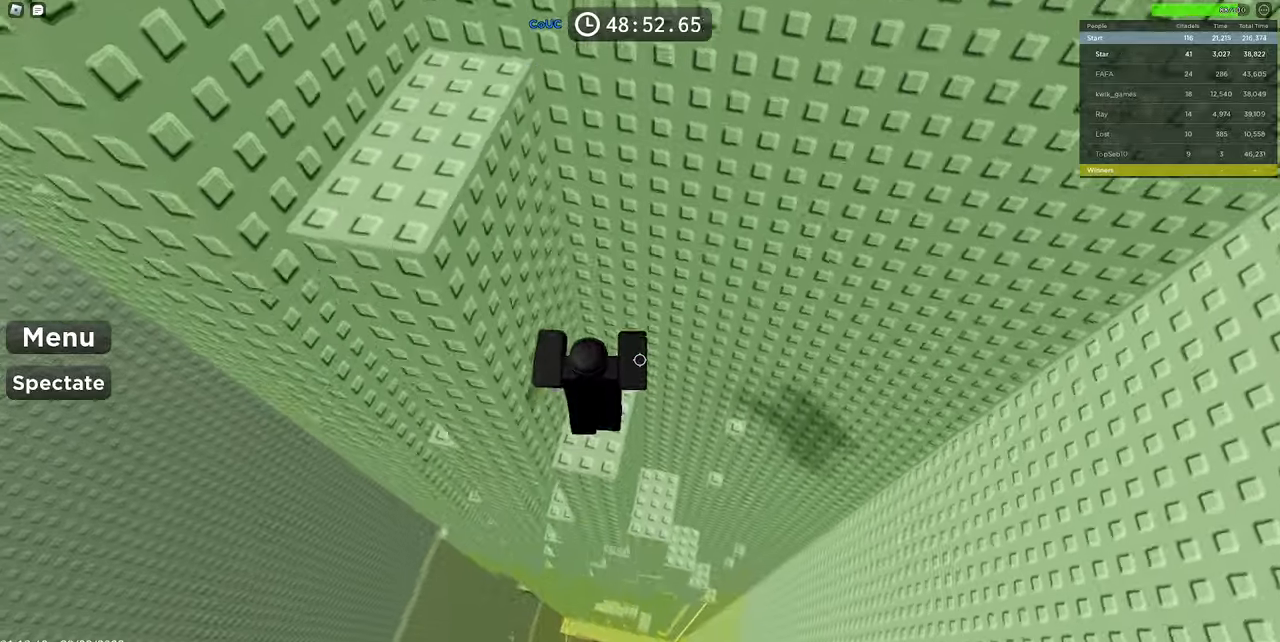
{"keys": ["a", "space"], "mouse": ["right"], "events": [[267, "a", "down"], [417, "space", "down"]]}
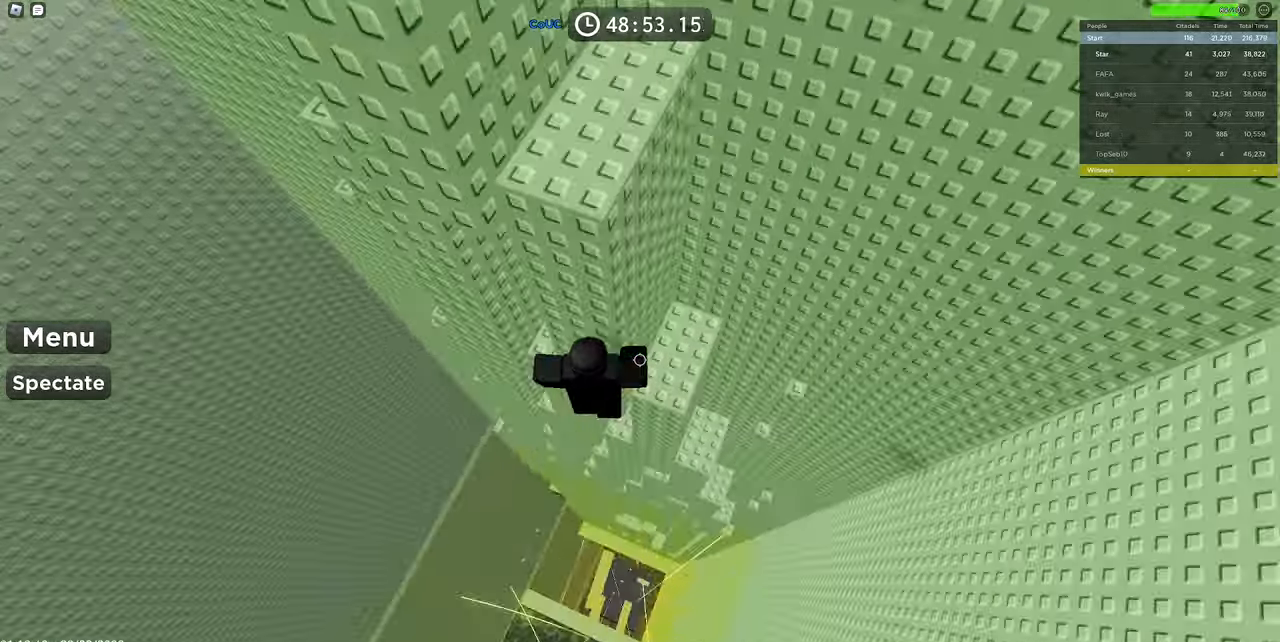
{"keys": [], "mouse": ["right"], "events": [[283, "space", "up"], [383, "a", "up"]]}
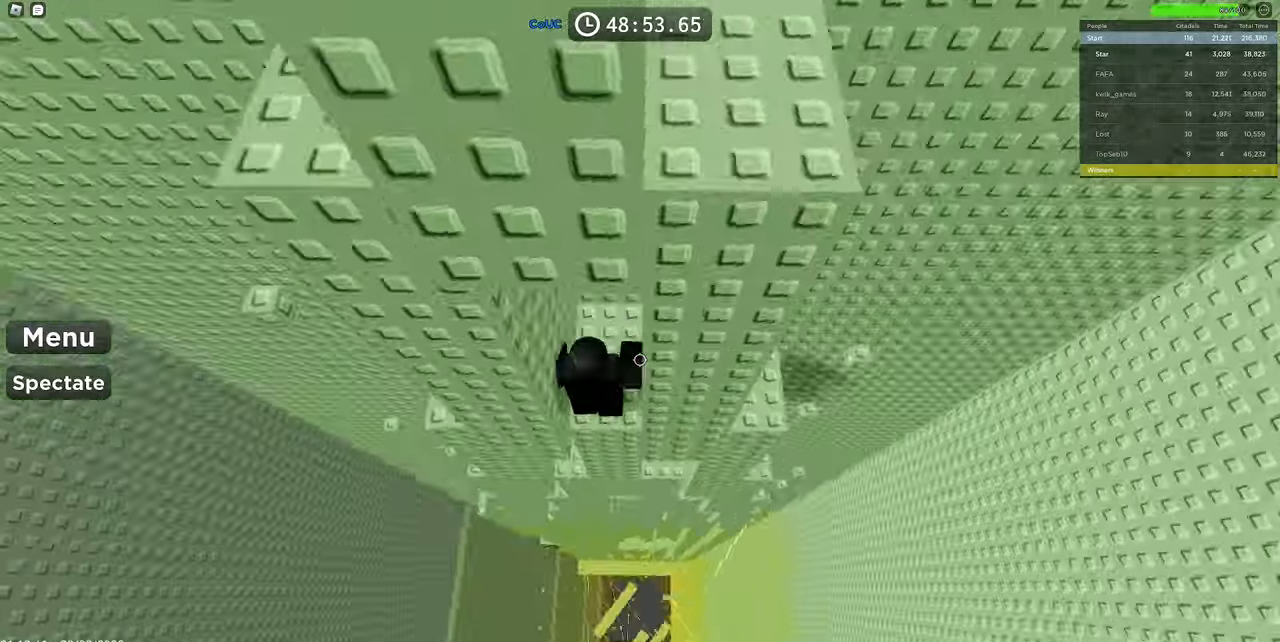
{"keys": ["a"], "mouse": ["right"], "events": [[67, "a", "down"], [200, "space", "down"], [483, "space", "up"]]}
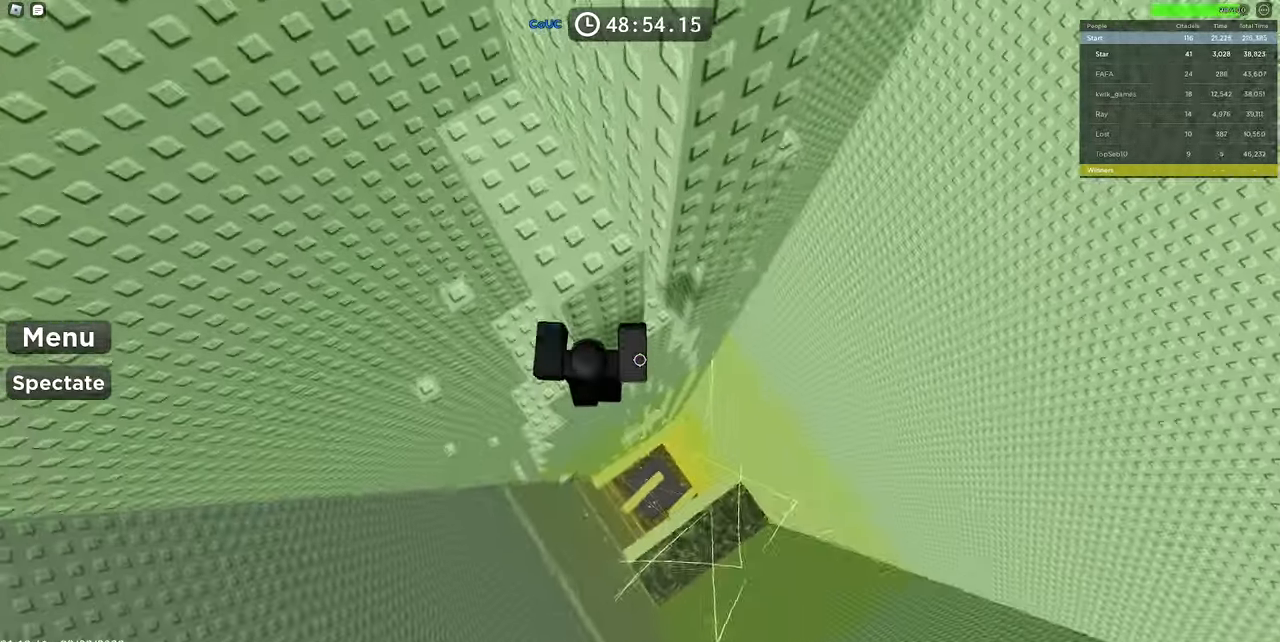
{"keys": ["a"], "mouse": ["right"], "events": [[83, "w", "down"], [217, "a", "up"], [217, "w", "up"], [450, "a", "down"]]}
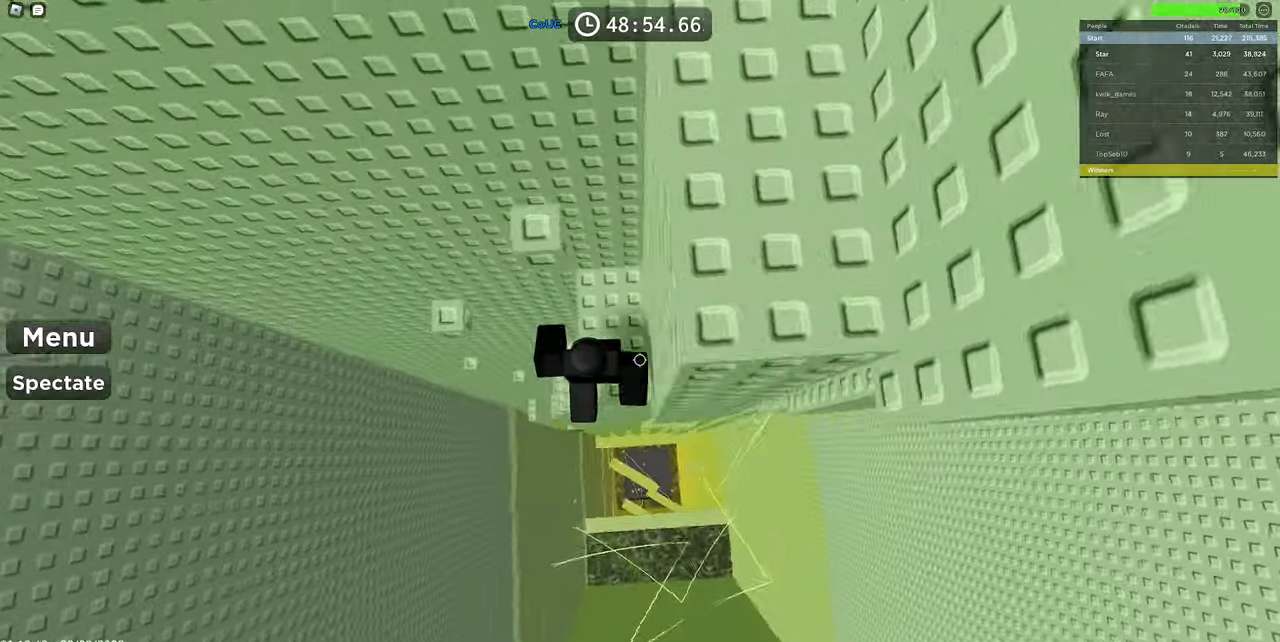
{"keys": ["space"], "mouse": ["right"], "events": [[50, "space", "down"], [183, "a", "up"], [233, "space", "up"], [283, "a", "down"], [383, "a", "up"], [433, "space", "down"]]}
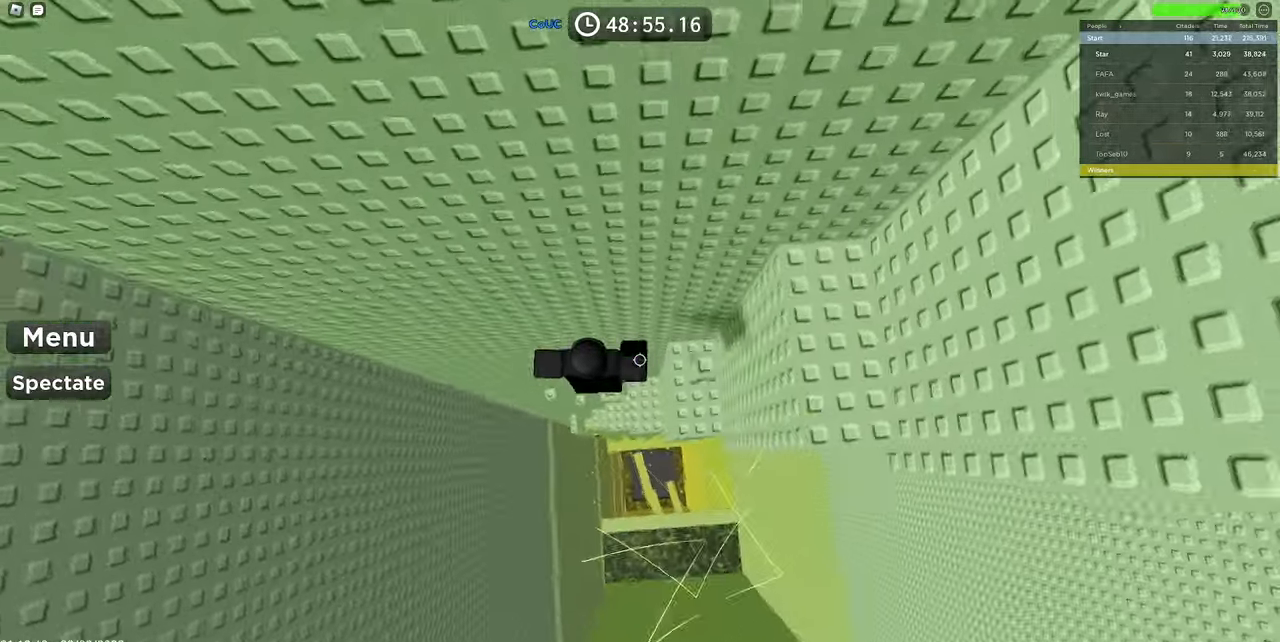
{"keys": ["d", "space"], "mouse": ["right"], "events": [[17, "d", "down"], [117, "space", "up"], [250, "d", "up"], [300, "d", "down"], [350, "space", "down"]]}
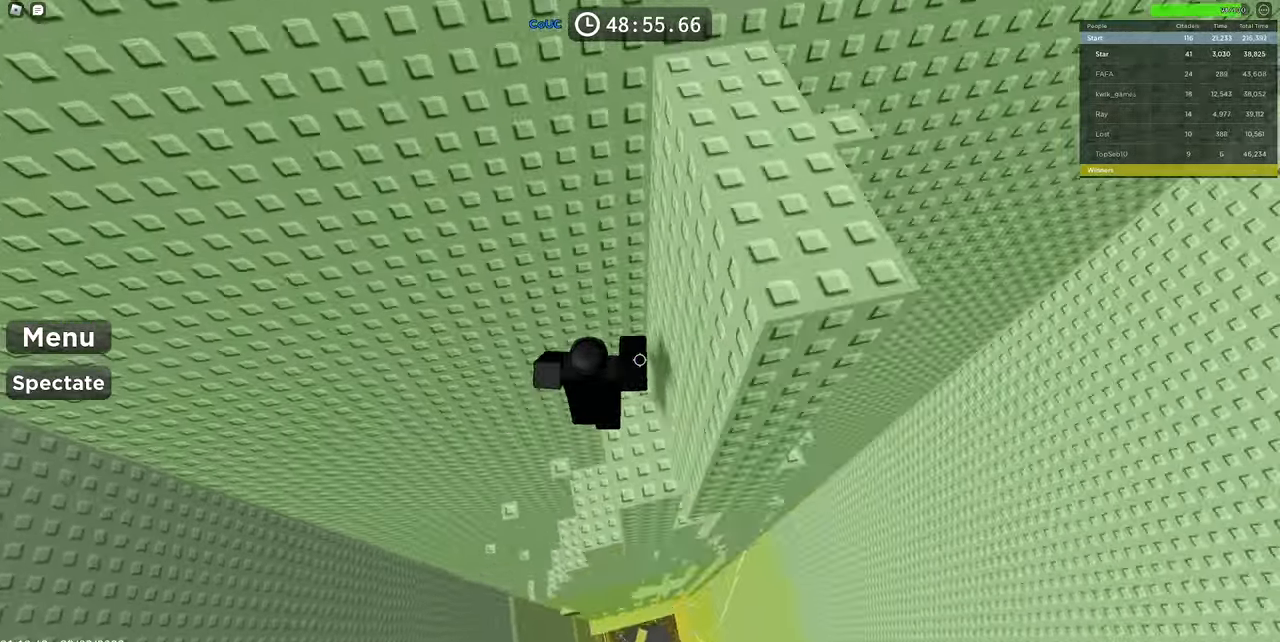
{"keys": ["d"], "mouse": ["right"], "events": [[33, "d", "up"], [33, "space", "up"], [133, "d", "down"], [133, "s", "down"], [233, "s", "up"], [267, "d", "up"], [400, "d", "down"]]}
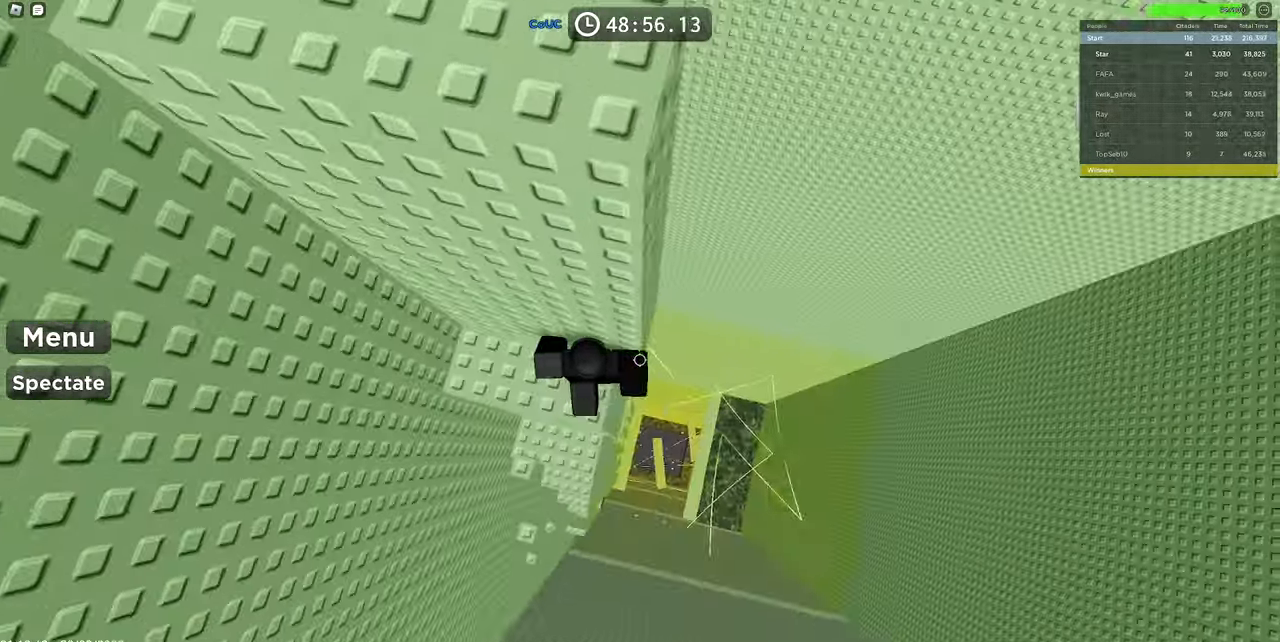
{"keys": ["d", "w"], "mouse": ["right"], "events": [[100, "space", "down"], [333, "space", "up"], [417, "w", "down"]]}
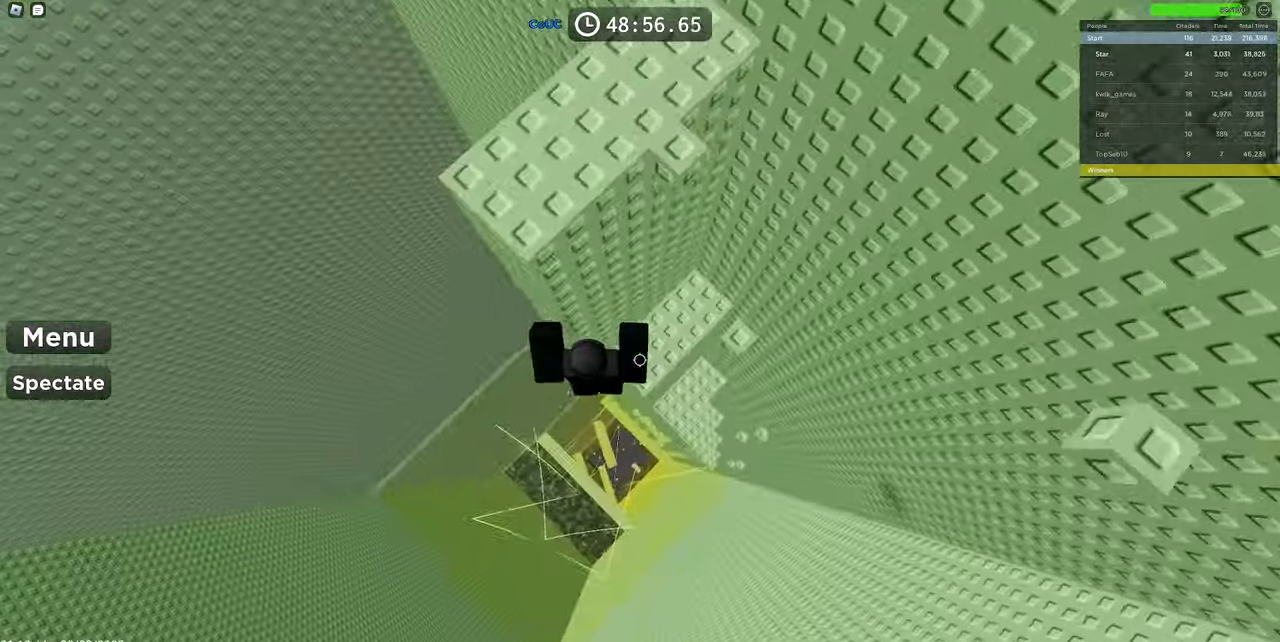
{"keys": ["w"], "mouse": ["right"], "events": [[150, "w", "up"], [200, "space", "down"], [250, "d", "up"], [350, "space", "up"], [350, "w", "down"]]}
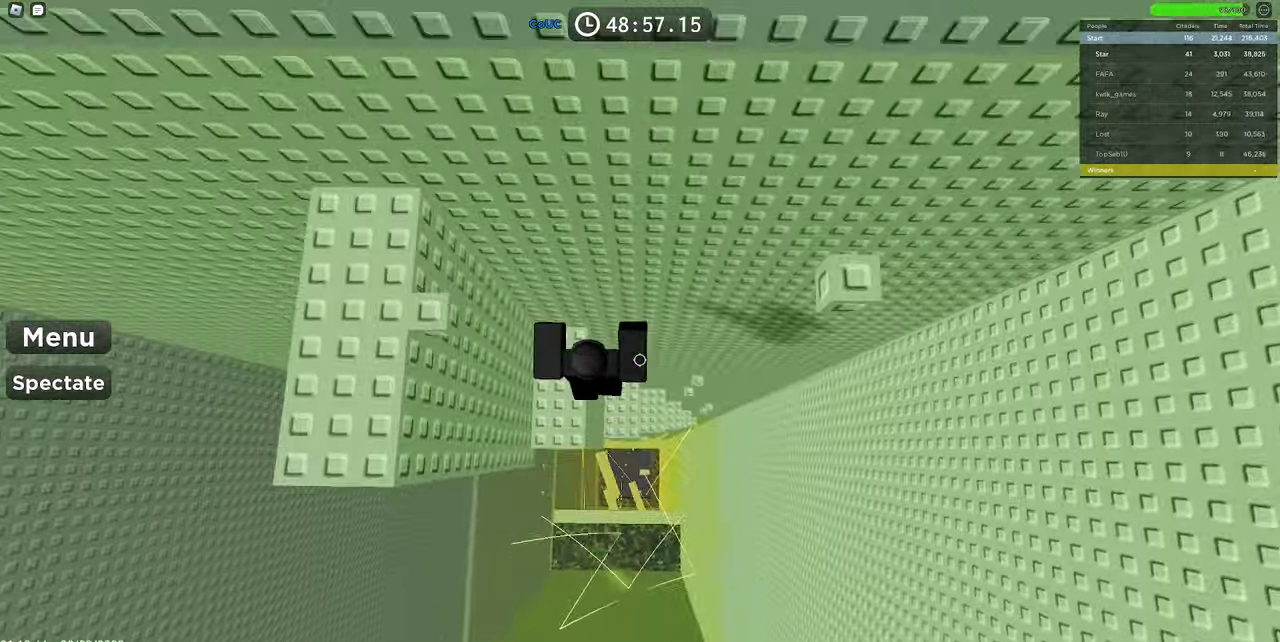
{"keys": [], "mouse": ["right"], "events": [[33, "w", "up"], [83, "space", "down"], [133, "w", "down"], [267, "space", "up"], [450, "w", "up"]]}
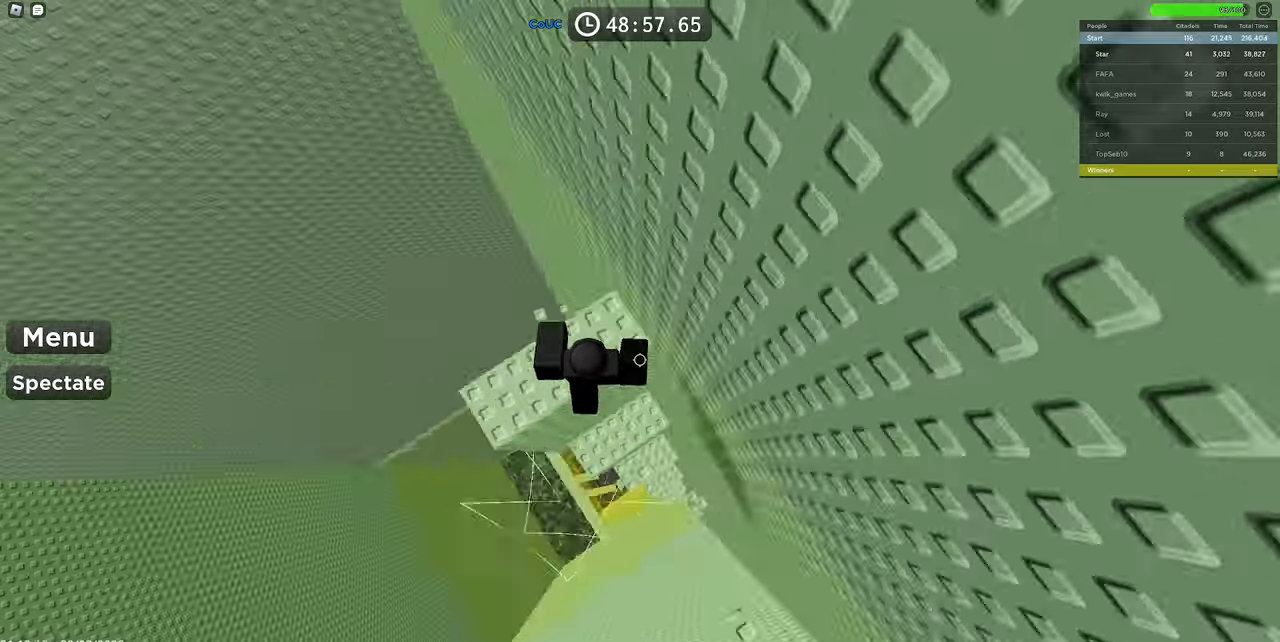
{"keys": [], "mouse": ["right"], "events": [[50, "space", "down"], [100, "s", "down"], [200, "s", "up"], [200, "space", "up"], [334, "shift", "down"], [417, "shift", "up"]]}
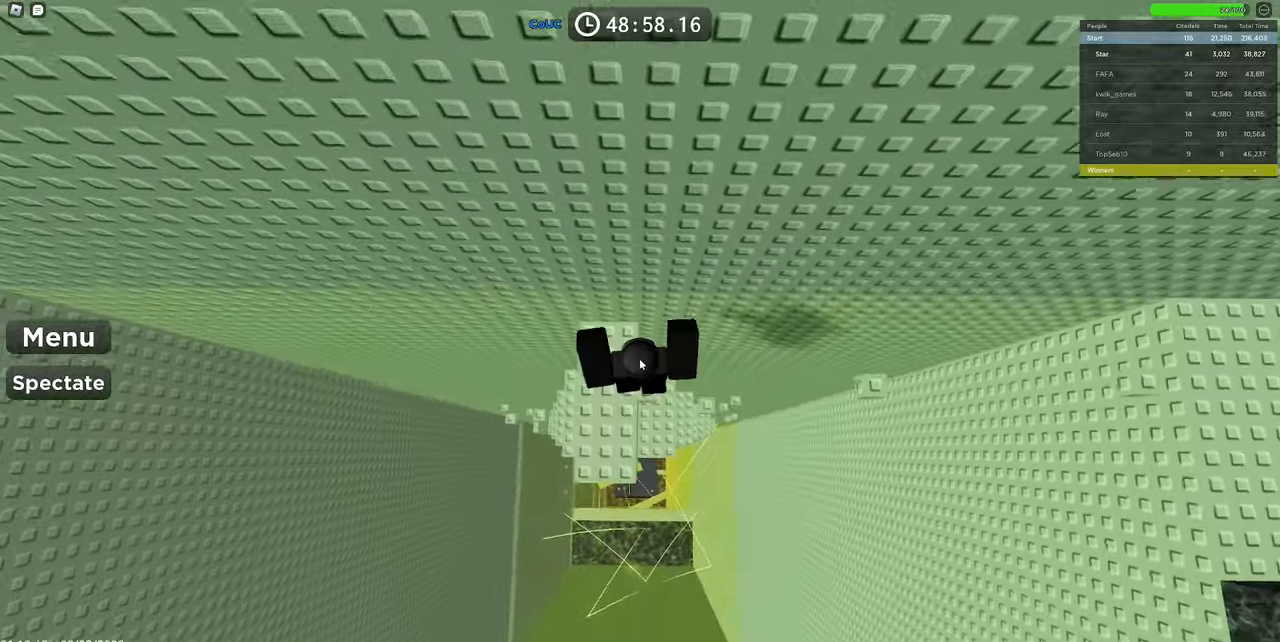
{"keys": ["d", "space"], "mouse": ["right"], "events": [[117, "d", "down"], [200, "space", "down"], [250, "shift", "down"], [350, "shift", "up"]]}
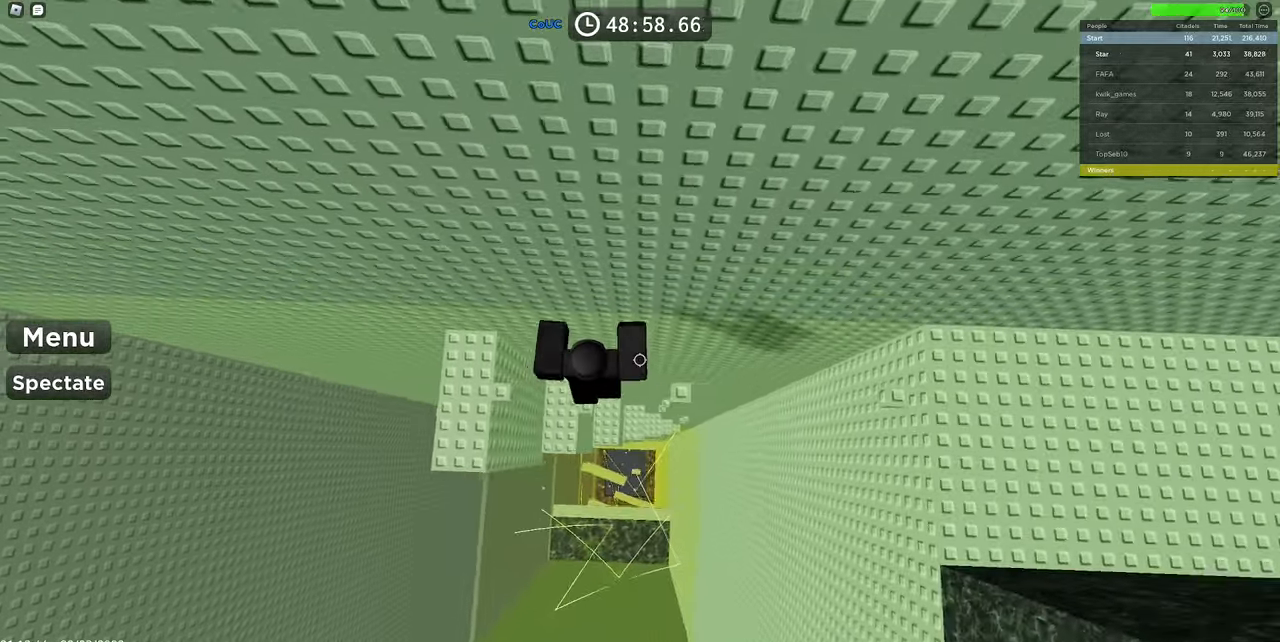
{"keys": ["d", "space"], "mouse": ["right"], "events": [[34, "space", "up"], [367, "space", "down"]]}
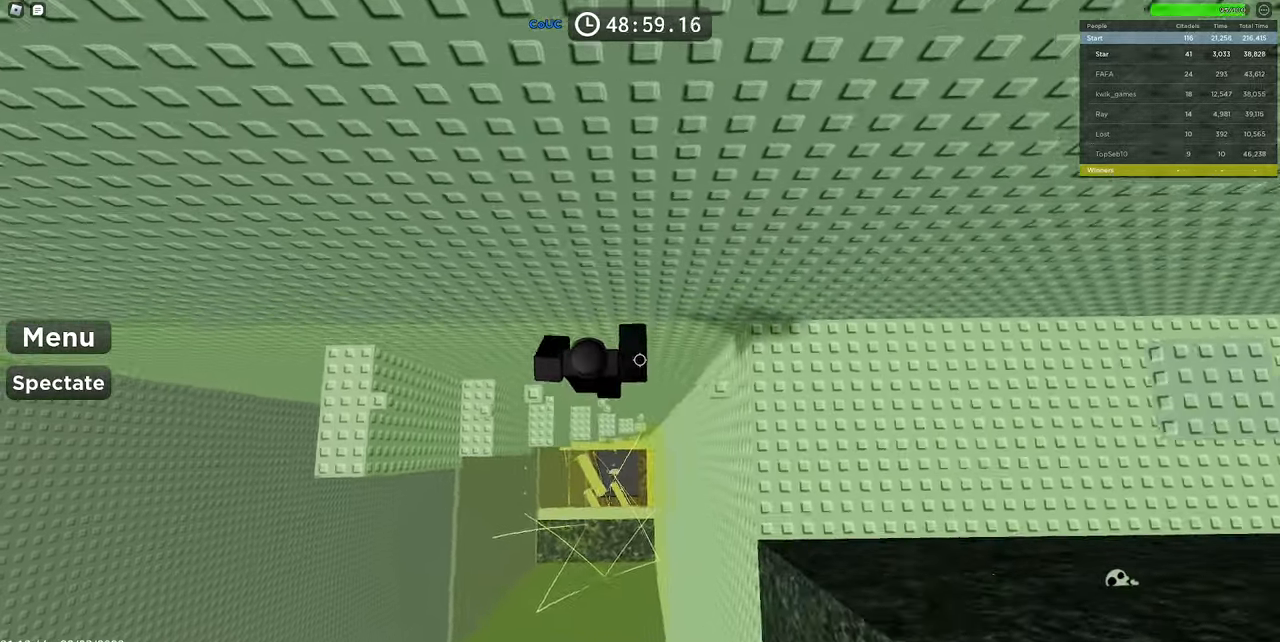
{"keys": ["d", "space", "w"], "mouse": ["right"], "events": [[417, "w", "down"]]}
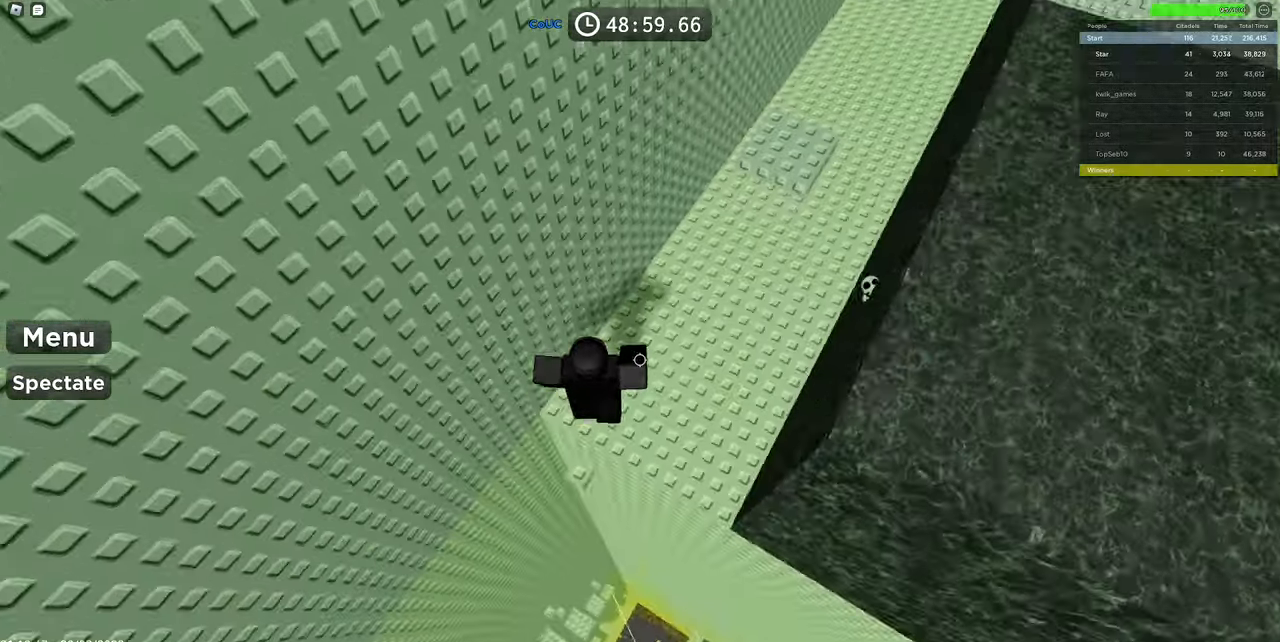
{"keys": ["w"], "mouse": [], "events": [[117, "space", "up"], [250, "d", "up"], [250, "mouse_right", "up"]]}
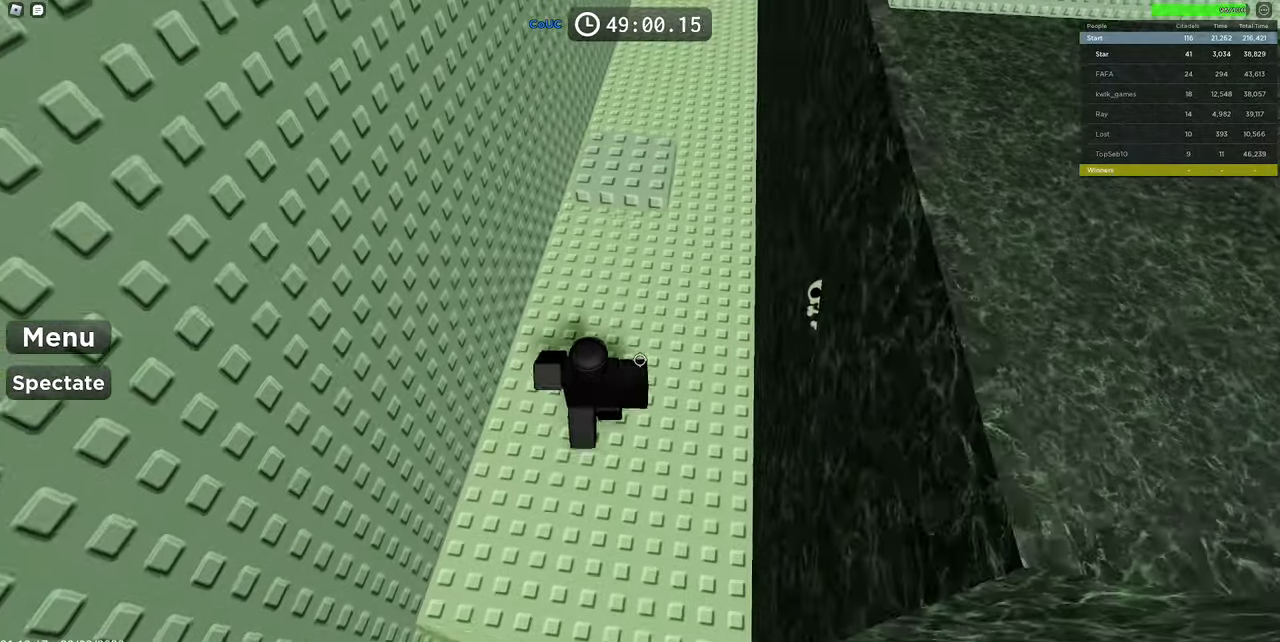
{"keys": ["w"], "mouse": ["right"], "events": [[134, "w", "up"], [184, "w", "down"], [217, "mouse_right", "down"], [267, "space", "down"], [500, "space", "up"]]}
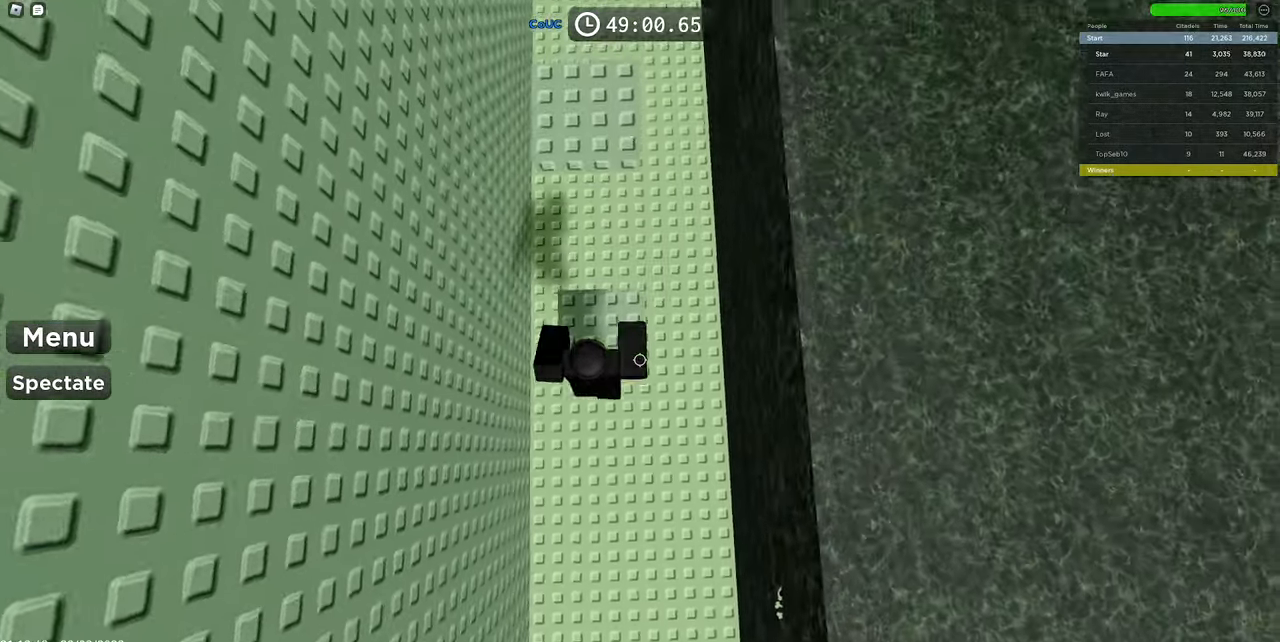
{"keys": ["w"], "mouse": ["right"], "events": [[50, "mouse_wheel", "down"], [84, "mouse_wheel", "up"], [234, "space", "down"], [384, "space", "up"]]}
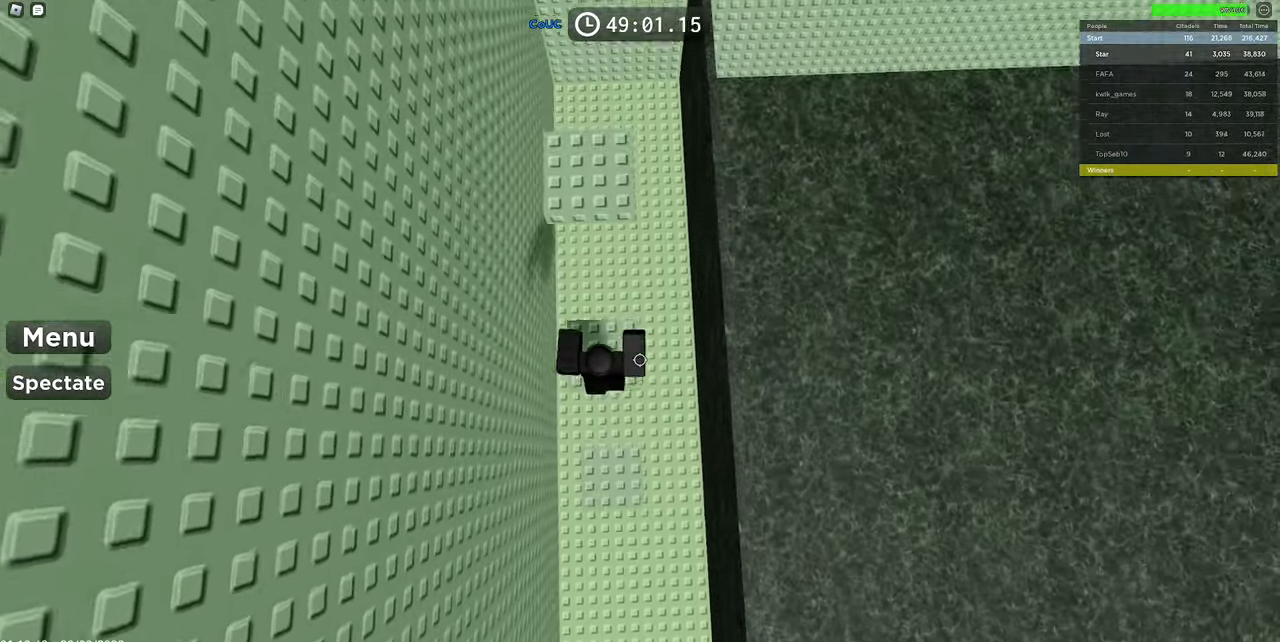
{"keys": ["w"], "mouse": ["right"], "events": [[150, "space", "down"], [350, "space", "up"]]}
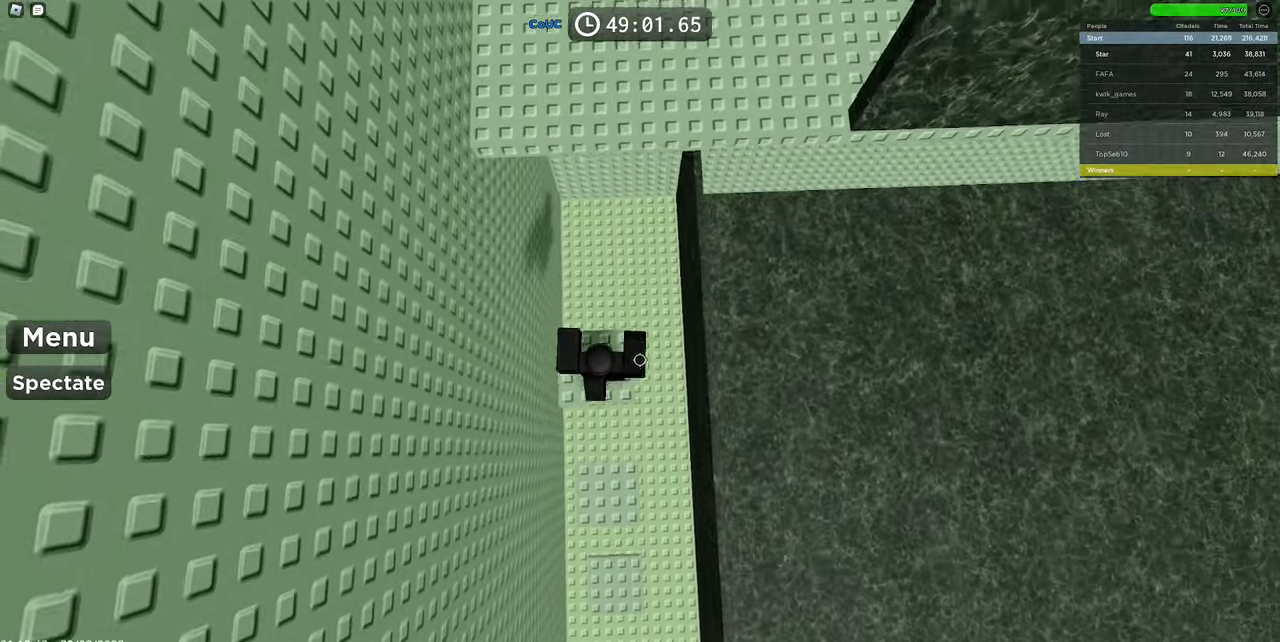
{"keys": ["space", "w"], "mouse": ["right"], "events": [[184, "space", "down"]]}